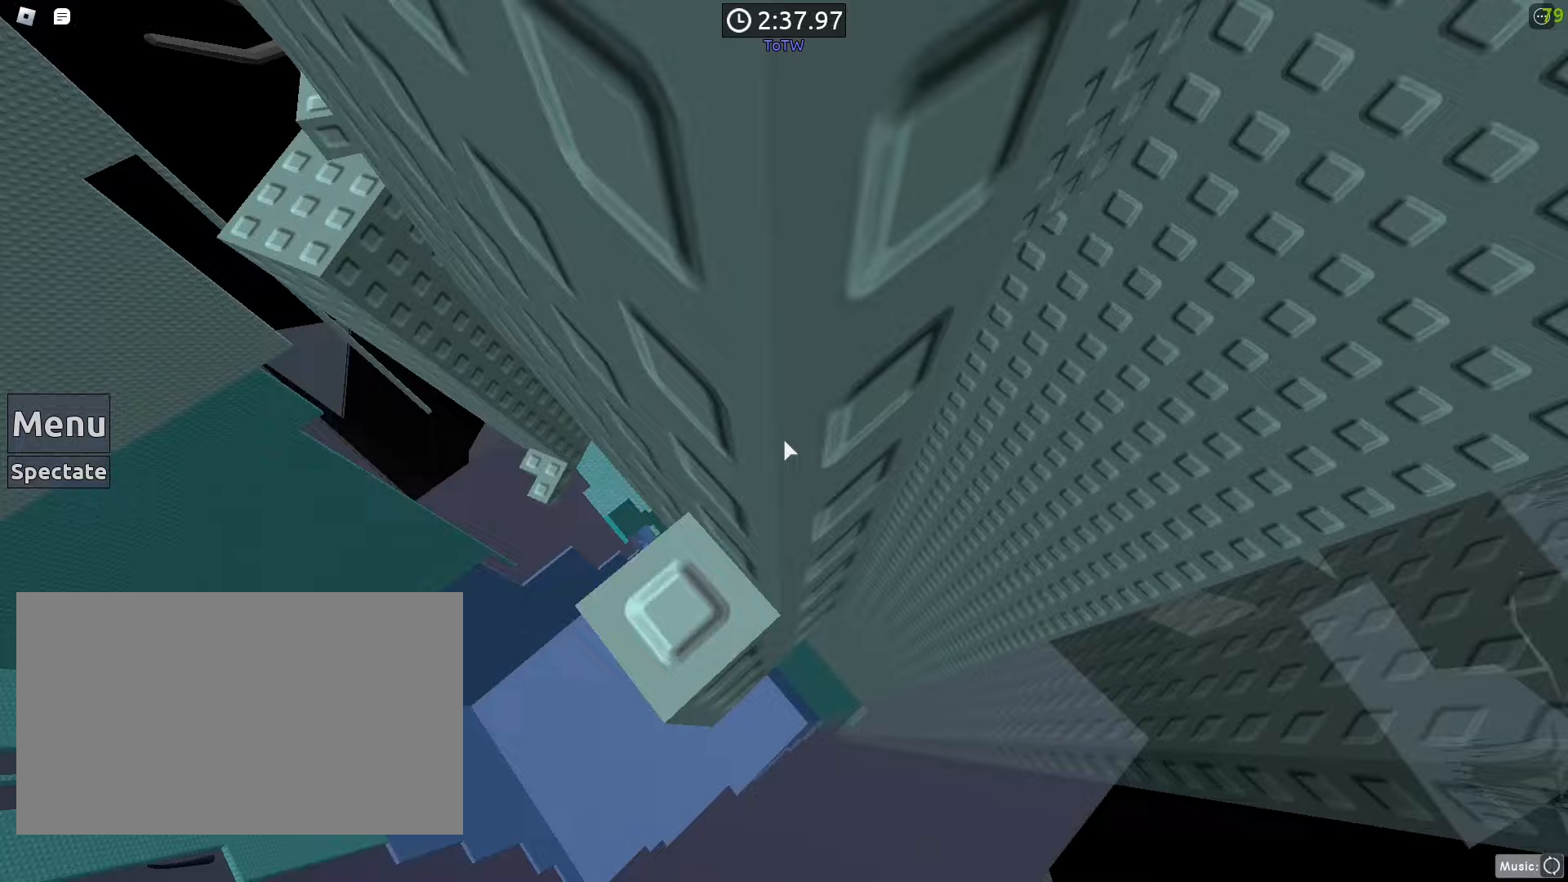
Gameplay with keyboard and mouse; each line is a JSON object with the keys and mouse buttons held at the frame after it. "events" lists presses ("down") and releases ("up") of "1", "2", "3", "4", "5", "a", "alt", "b", "c", "ctrl", "d", "e", "f", "g", "q", "r", "s", "shift", "space", "t", "tab", "tilde", "v", "w", "x", "z", "mouse_left", "mouse_wheel", "mouse_right", "mouse_mb4" and "mouse_mb5" between this image and that frame as [ms after this image, input, new state], when the widget could be followed in between. "mouse_left", "mouse_wheel", "mouse_right", "mouse_mb4", "mouse_mb5" = the "left", "wheel", "right", "mb4", "mb5" buttons of the "mouse" list. No other keys are recorded. "wheel" means that the mouse wheel is clicked or scrolled. Mouse movement is not recorded.
{"keys": [], "mouse": ["wheel"], "events": [[117, "a", "up"], [117, "w", "up"], [217, "shift", "down"], [267, "shift", "up"], [400, "w", "down"], [450, "w", "up"], [500, "mouse_wheel", "down"]]}
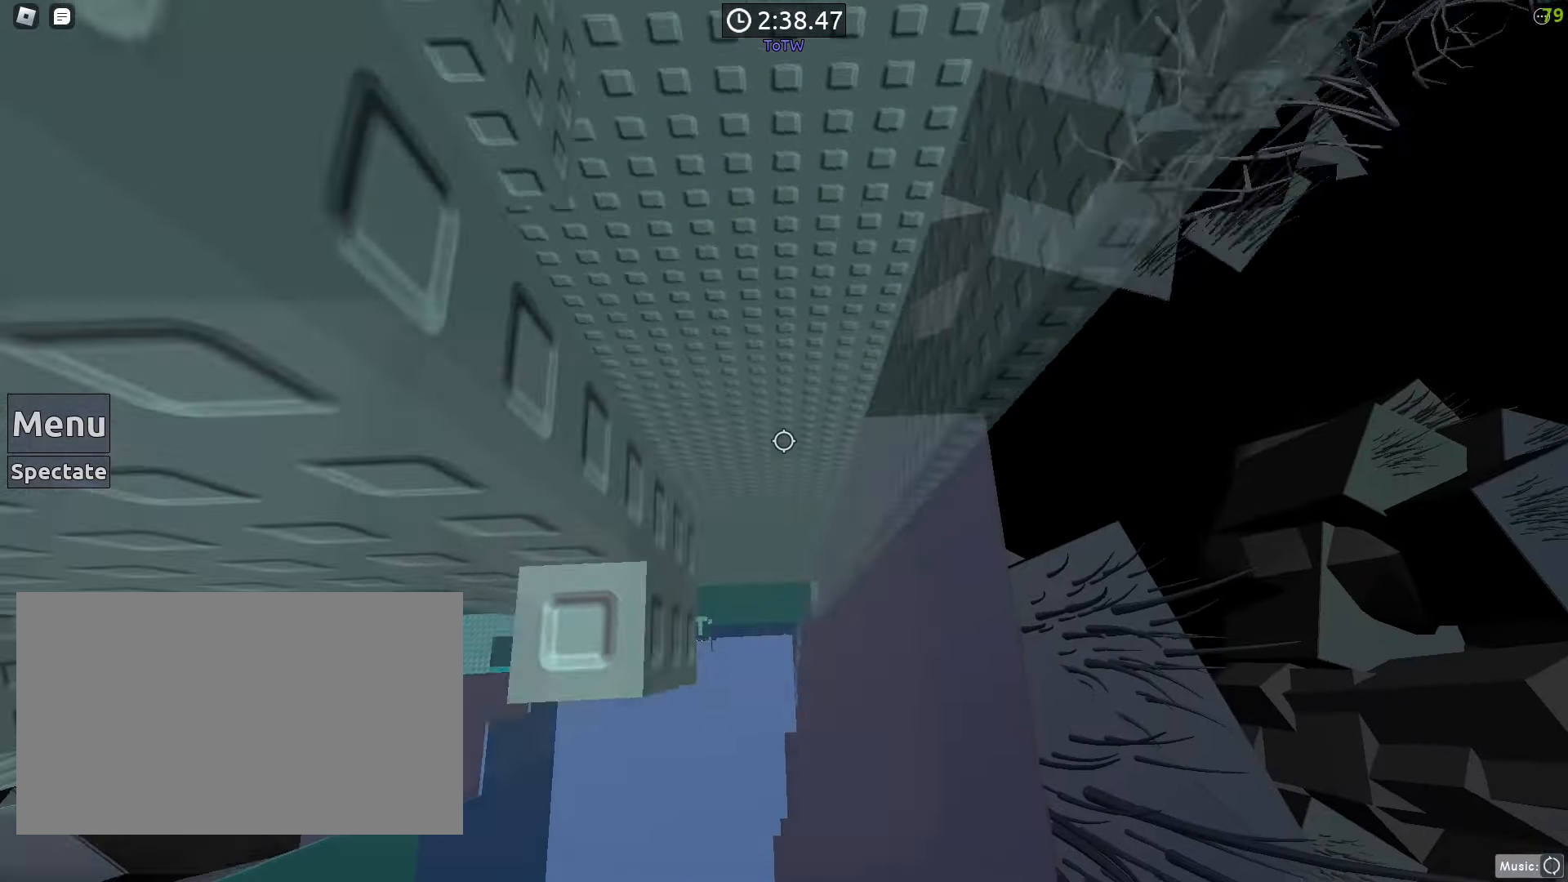
{"keys": ["a"], "mouse": [], "events": [[100, "mouse_wheel", "up"], [417, "a", "down"]]}
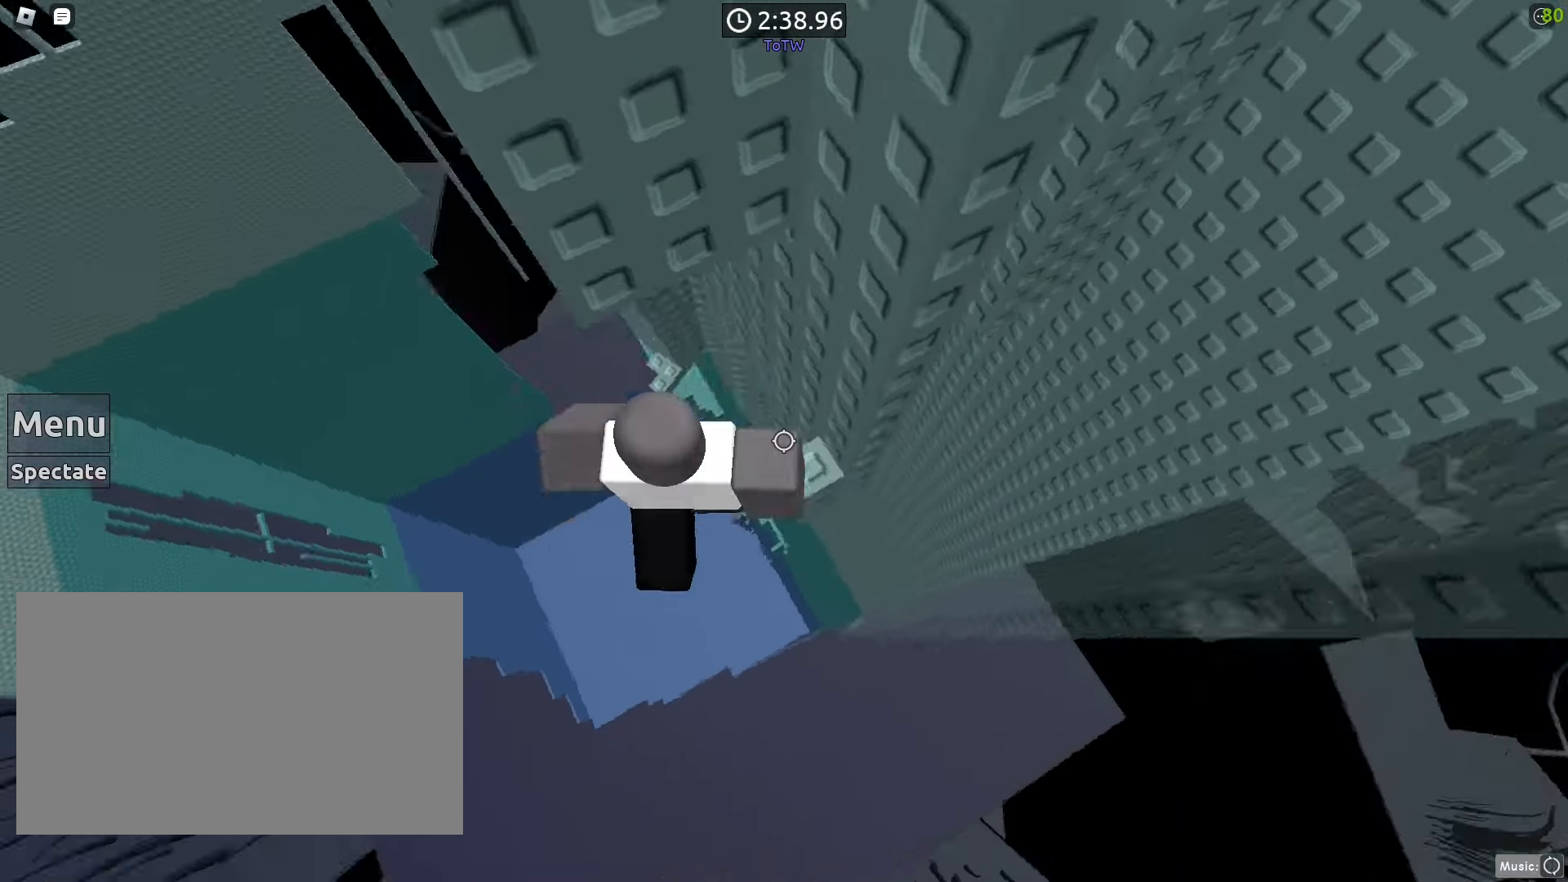
{"keys": ["d", "w"], "mouse": [], "events": [[17, "space", "down"], [250, "space", "up"], [250, "w", "down"], [267, "a", "up"], [383, "d", "down"]]}
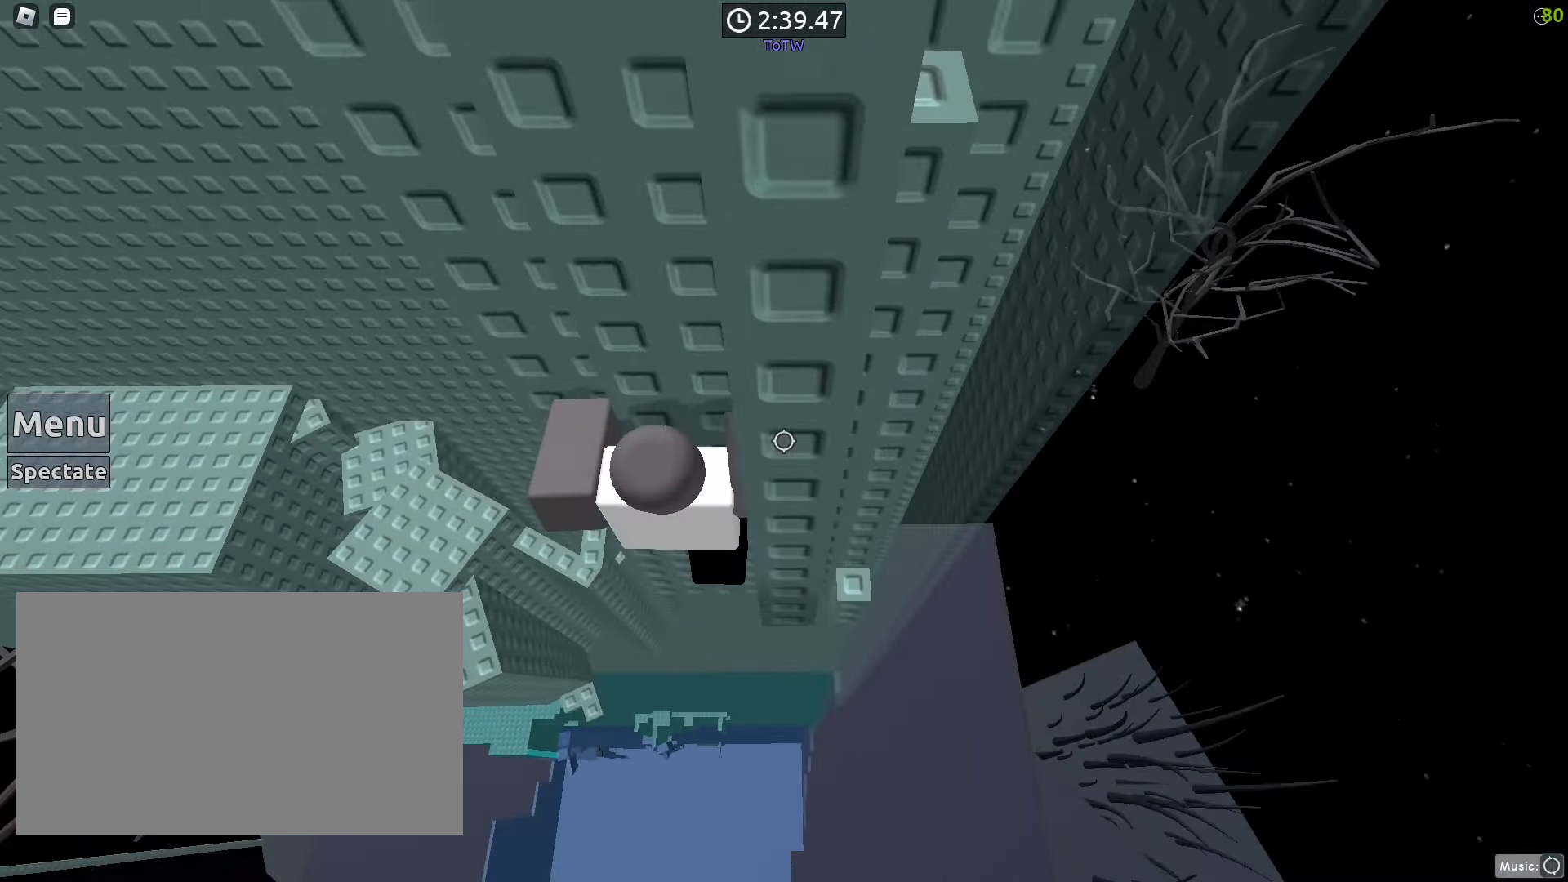
{"keys": ["d", "space", "w"], "mouse": ["right"], "events": [[67, "d", "up"], [167, "mouse_right", "down"], [167, "shift", "down"], [167, "w", "up"], [250, "shift", "up"], [400, "d", "down"], [400, "shift", "down"], [400, "w", "down"], [483, "shift", "up"], [500, "space", "down"]]}
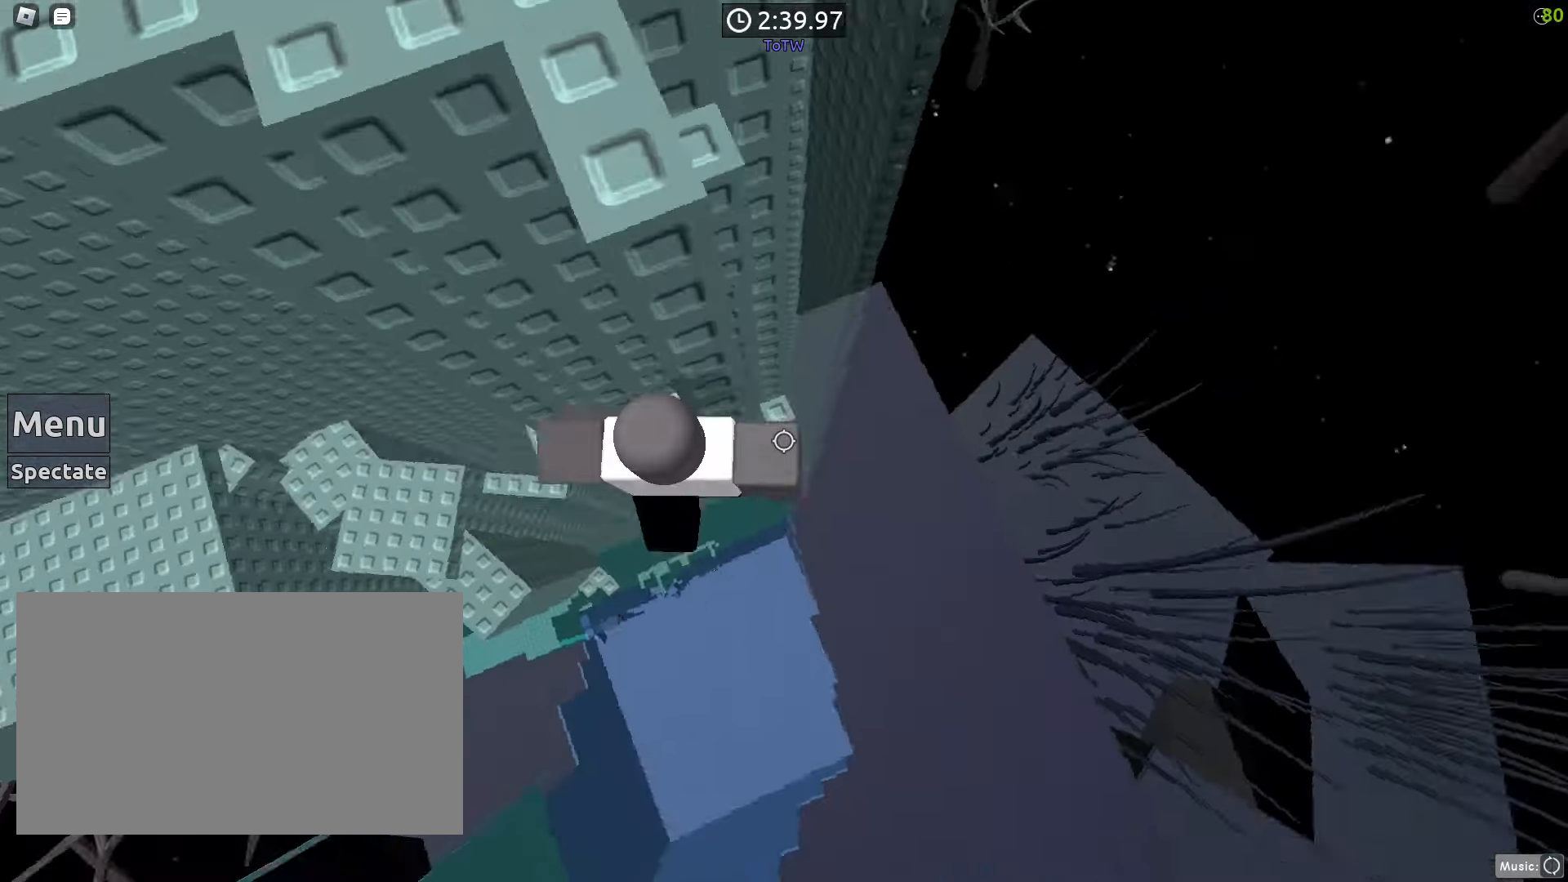
{"keys": ["d", "space"], "mouse": ["right"], "events": [[33, "w", "up"]]}
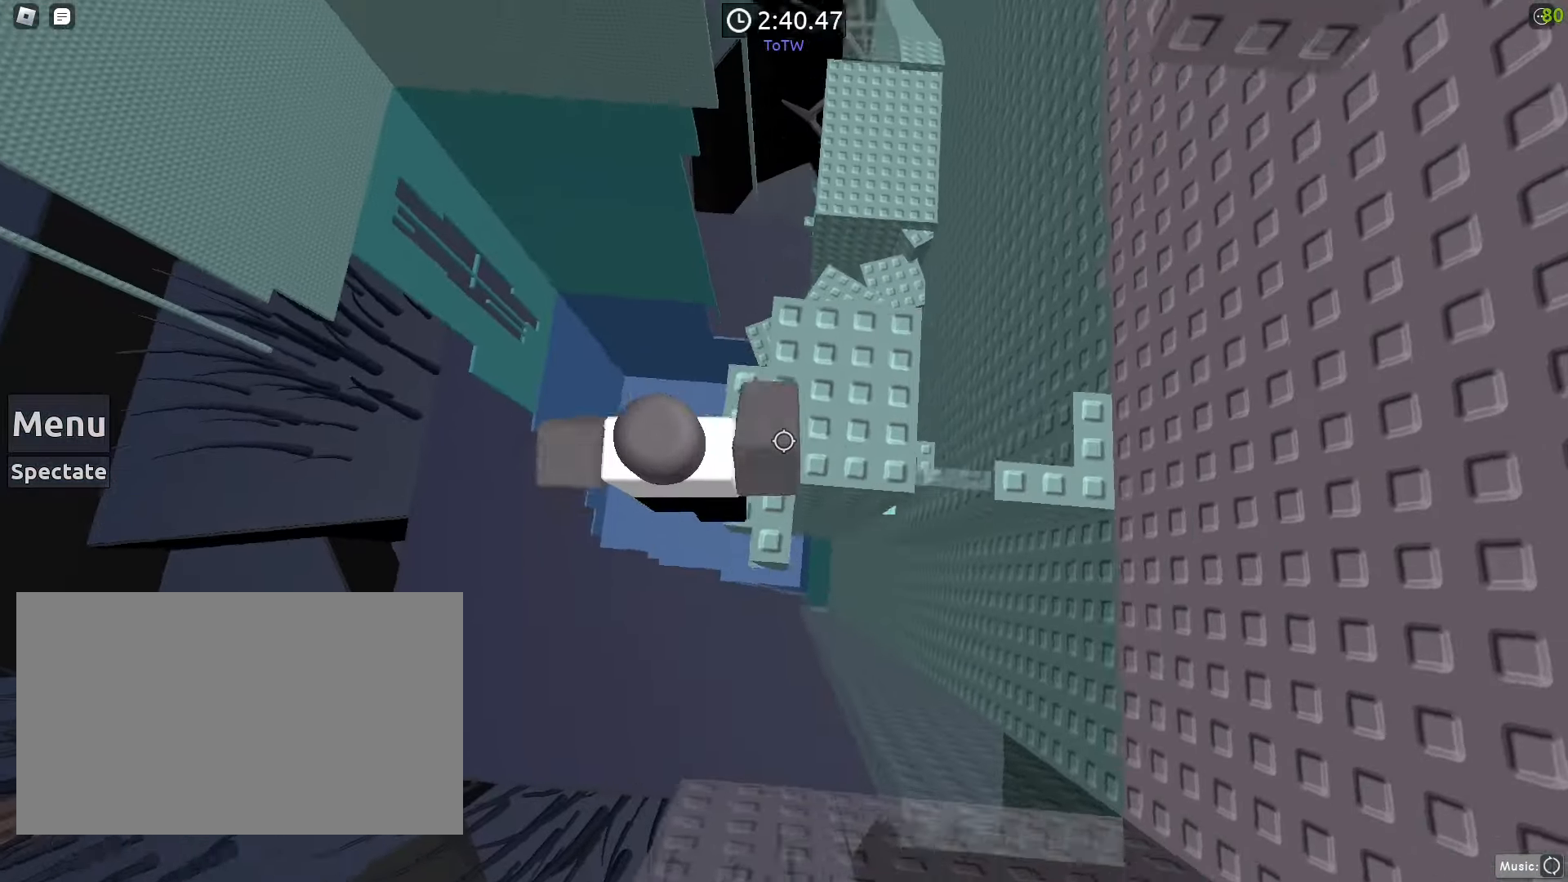
{"keys": ["d", "w"], "mouse": [], "events": [[17, "w", "down"], [150, "mouse_right", "up"], [150, "mouse_wheel", "down"], [150, "space", "up"], [250, "d", "up"], [283, "mouse_left", "down"], [283, "mouse_wheel", "up"], [283, "w", "up"], [433, "d", "down"], [433, "mouse_left", "up"], [433, "w", "down"]]}
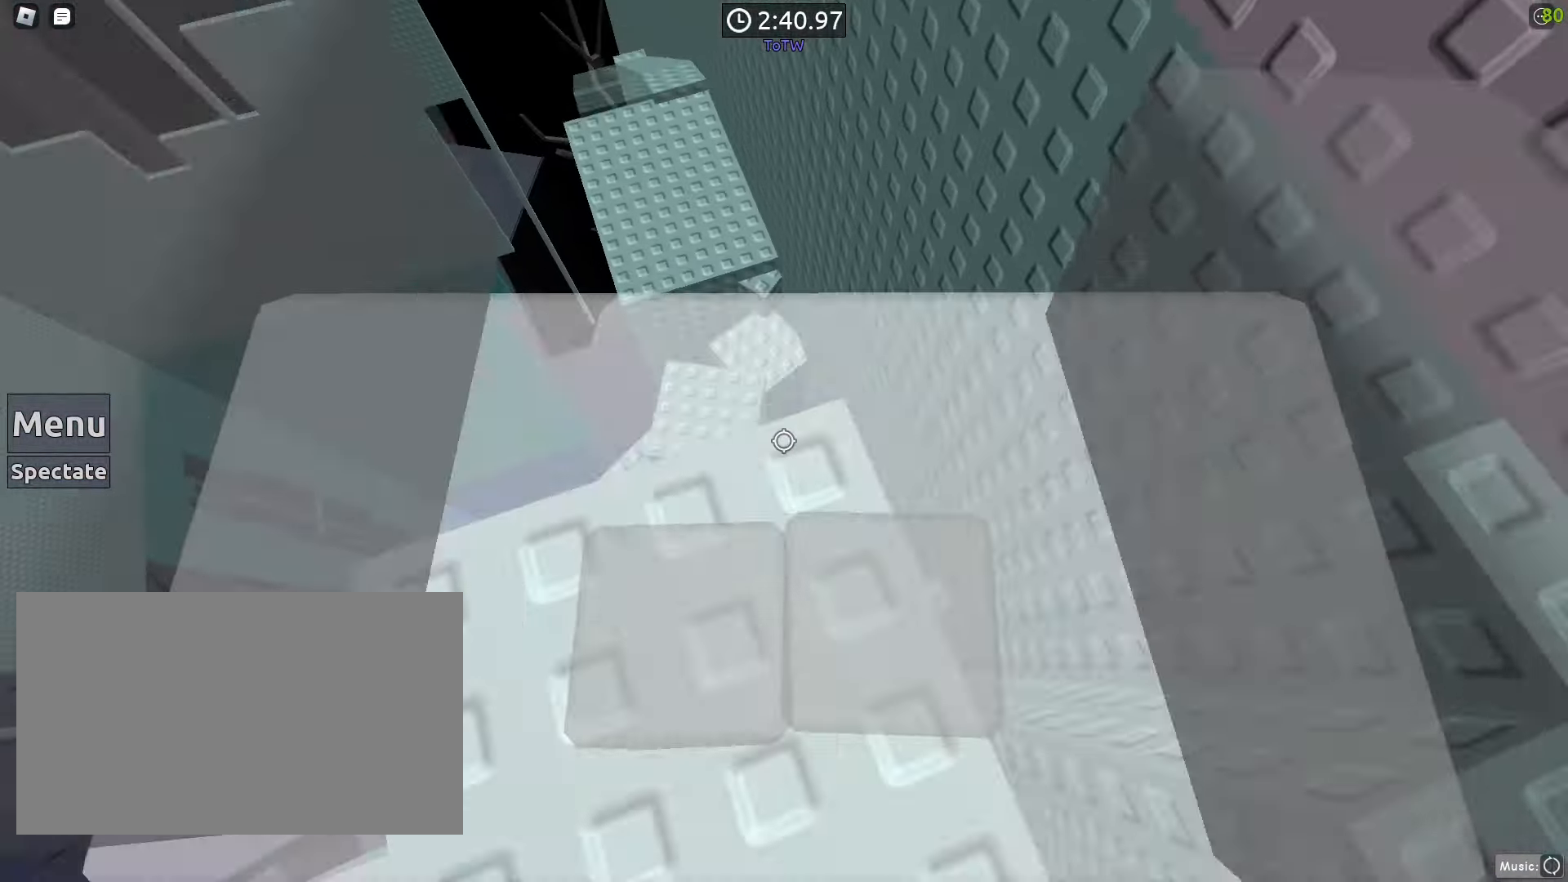
{"keys": ["a", "w"], "mouse": ["left"], "events": [[33, "space", "down"], [67, "mouse_left", "down"], [117, "shift", "down"], [217, "shift", "up"], [267, "d", "up"], [267, "space", "up"], [300, "mouse_left", "up"], [500, "a", "down"], [500, "mouse_left", "down"]]}
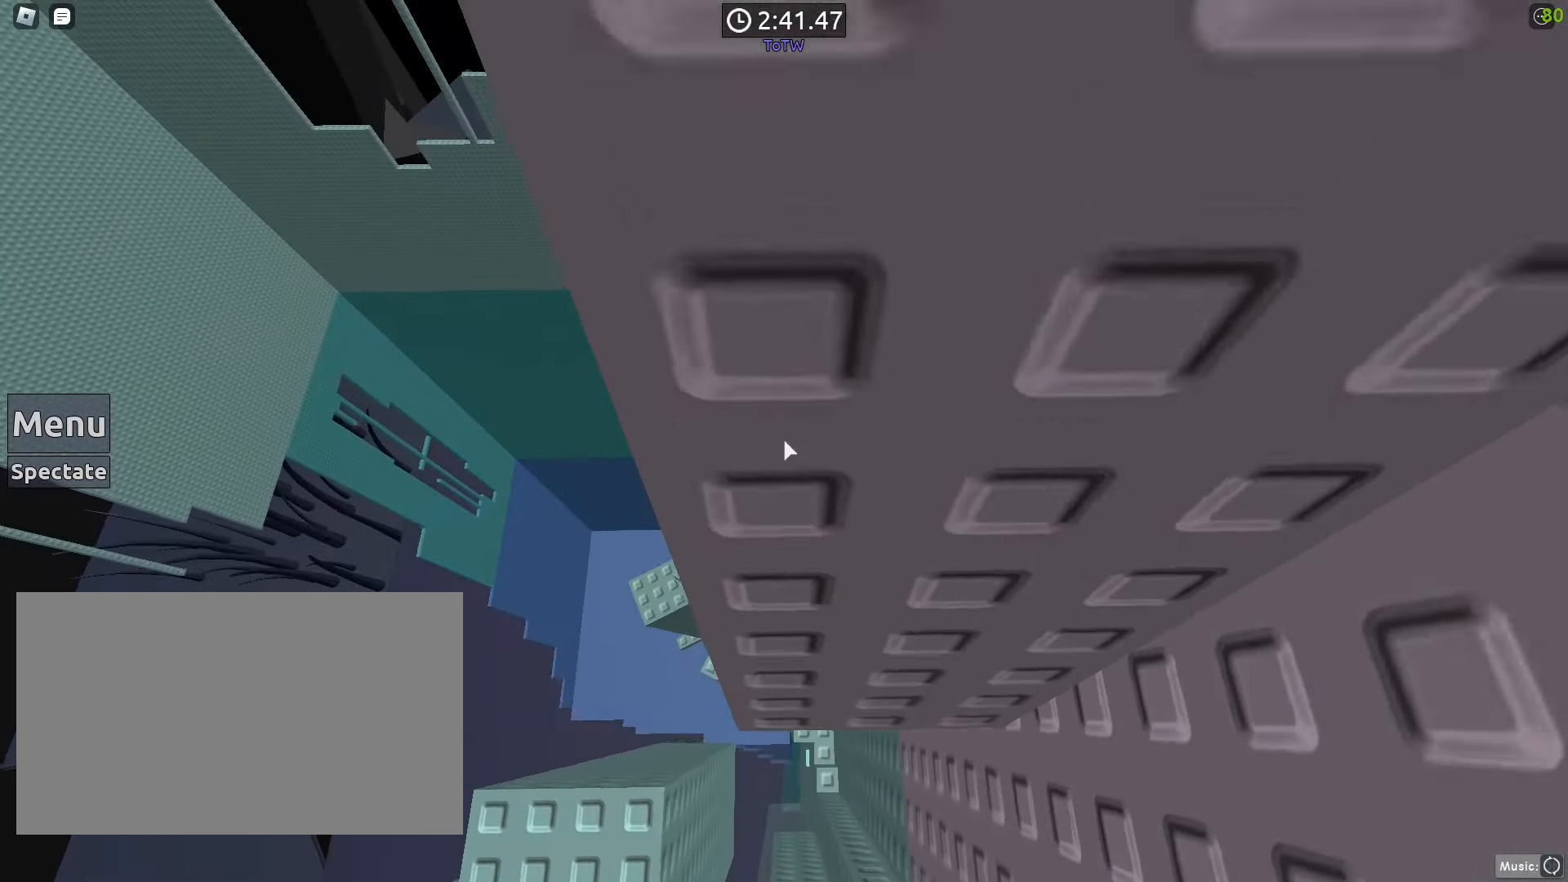
{"keys": [], "mouse": [], "events": [[33, "space", "down"], [83, "mouse_left", "up"], [367, "a", "up"], [417, "space", "up"], [417, "w", "up"]]}
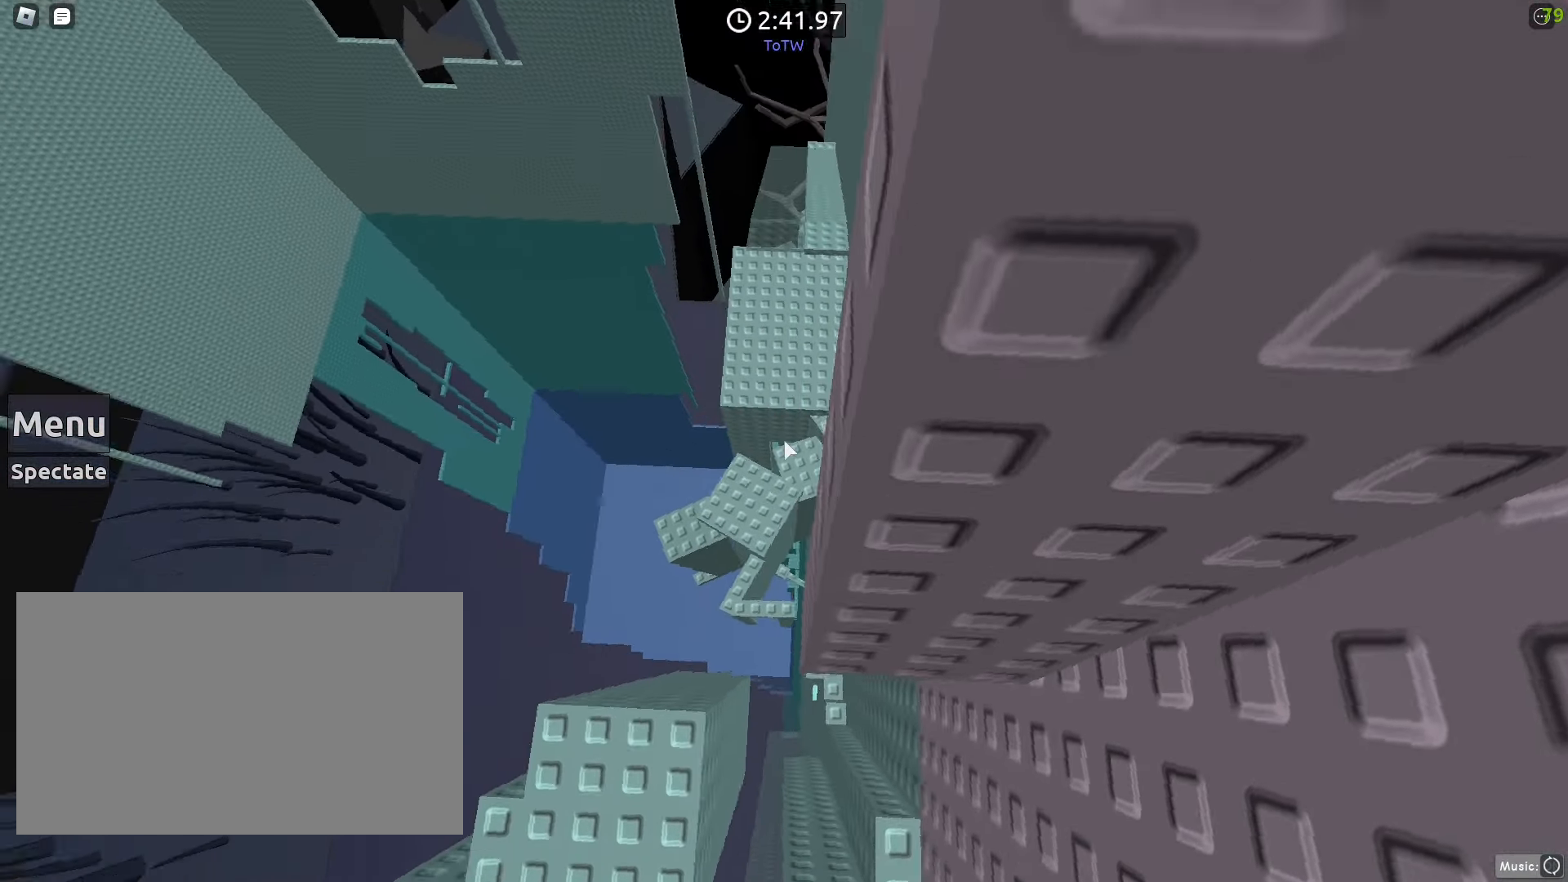
{"keys": ["s"], "mouse": ["right"], "events": [[250, "mouse_right", "down"], [283, "s", "down"], [333, "s", "up"], [433, "s", "down"]]}